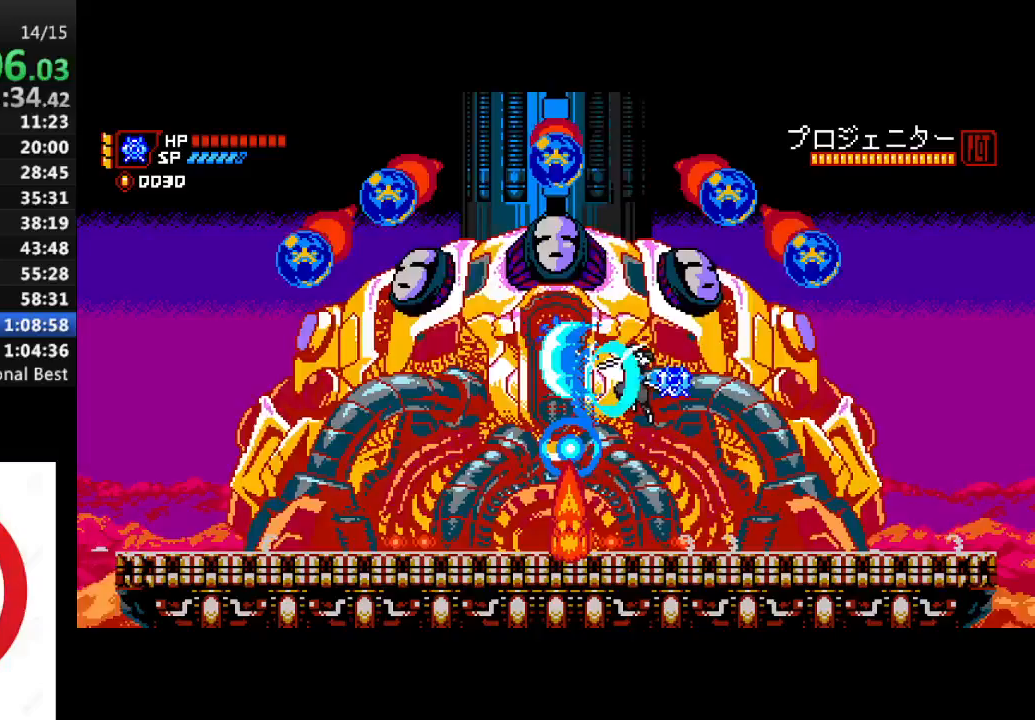
Gameplay with a controller (PlayStation layout); each line is a JSON object with the inputs held at the frame after it (dt_ms = milliseconds from this image to that frame). "events" lists button and stick changes between this image and that frame as [ms after this image, input, new state], when the widget could be followed in between.
{"dt_ms": 500, "buttons": ["SQUARE"], "left_stick": "center", "right_stick": "center", "events": [[67, "DPAD_LEFT", "down"], [100, "SQUARE", "up"], [133, "DPAD_LEFT", "up"], [217, "SQUARE", "down"], [233, "DPAD_LEFT", "down"], [300, "DPAD_LEFT", "up"], [300, "SQUARE", "up"], [400, "DPAD_LEFT", "down"], [467, "DPAD_LEFT", "up"], [467, "SQUARE", "down"]]}
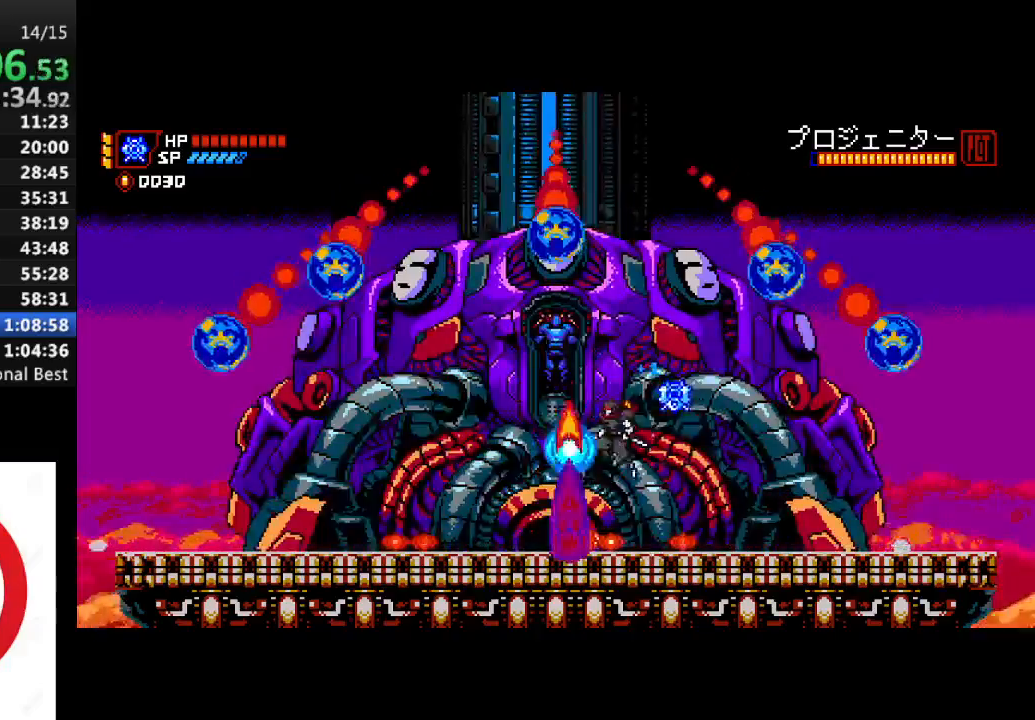
{"dt_ms": 500, "buttons": ["DPAD_DOWN"], "left_stick": "center", "right_stick": "center"}
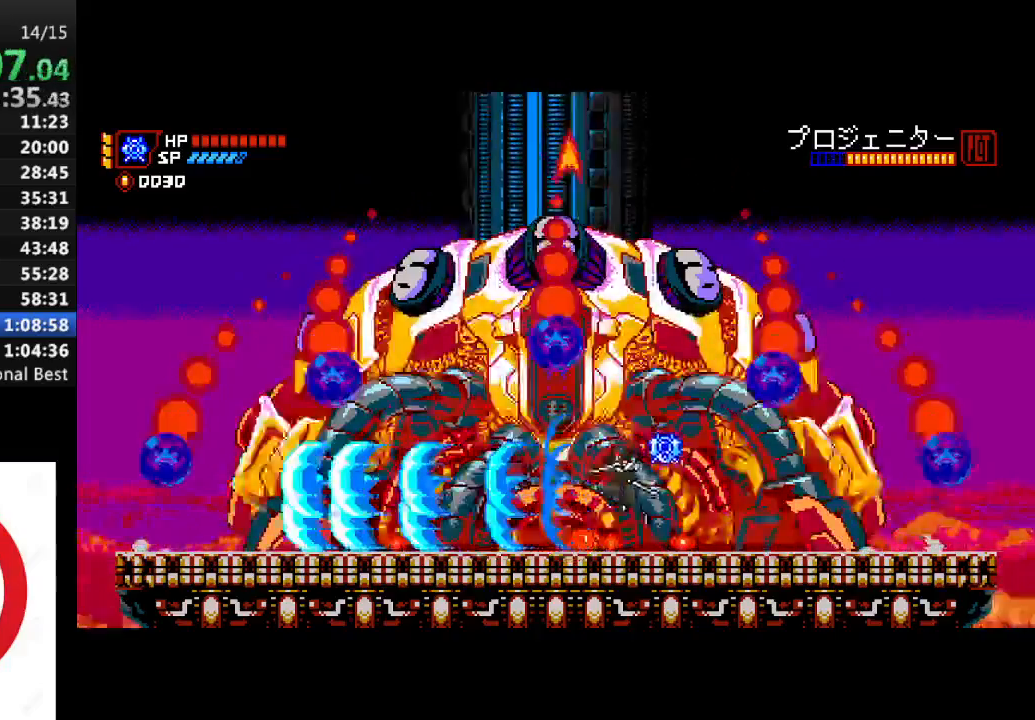
{"dt_ms": 500, "buttons": ["CROSS"], "left_stick": "center", "right_stick": "center", "events": [[50, "SQUARE", "down"], [133, "SQUARE", "up"], [217, "SQUARE", "down"], [317, "SQUARE", "up"], [350, "CROSS", "down"], [400, "DPAD_DOWN", "up"], [417, "SQUARE", "down"], [500, "SQUARE", "up"]]}
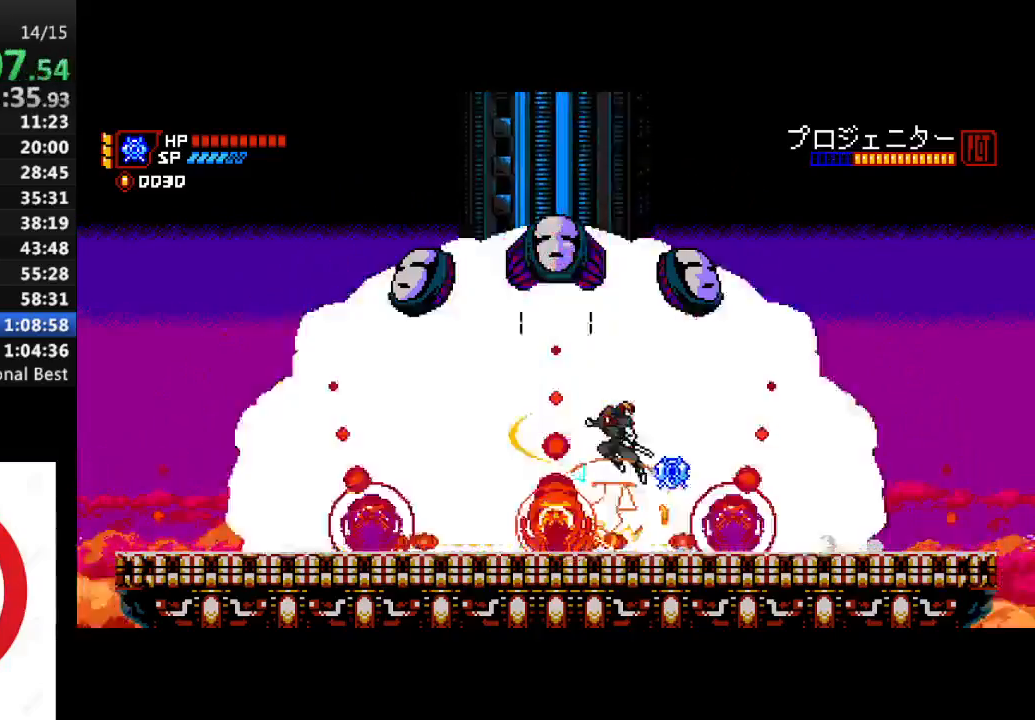
{"dt_ms": 500, "buttons": [], "left_stick": "center", "right_stick": "center", "events": [[83, "CROSS", "up"], [200, "SQUARE", "down"], [233, "DPAD_LEFT", "down"], [283, "DPAD_LEFT", "up"], [300, "SQUARE", "up"], [383, "SQUARE", "down"], [483, "SQUARE", "up"]]}
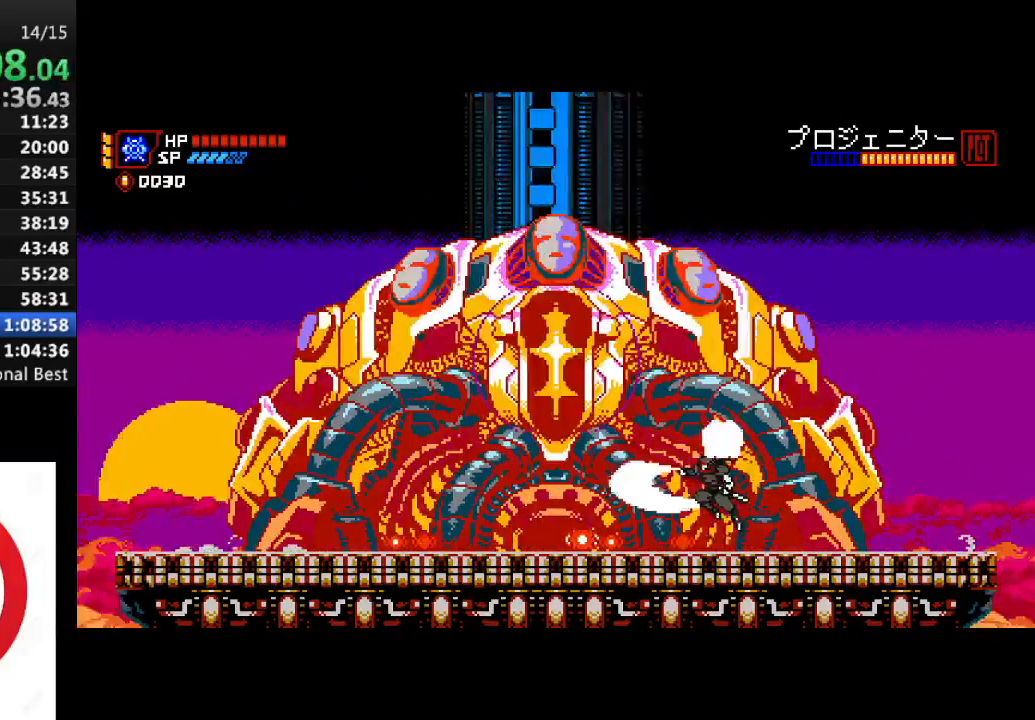
{"dt_ms": 500, "buttons": ["CROSS", "SQUARE", "DPAD_LEFT"], "left_stick": "center", "right_stick": "center", "events": [[100, "CROSS", "down"], [133, "DPAD_LEFT", "down"], [500, "SQUARE", "down"]]}
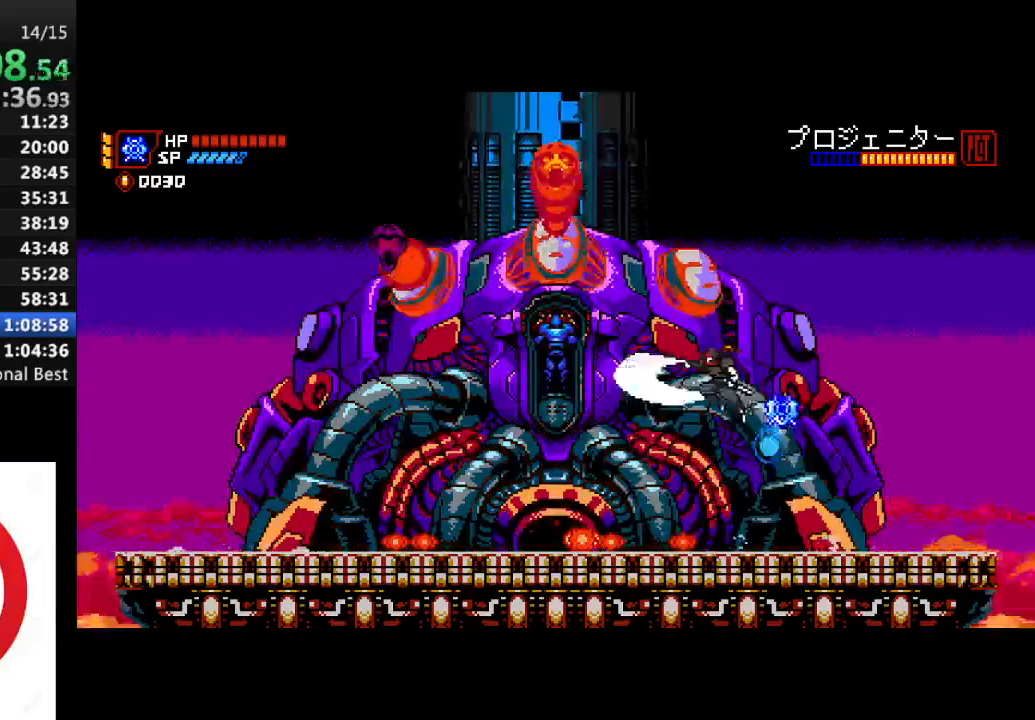
{"dt_ms": 500, "buttons": ["DPAD_LEFT"], "left_stick": "center", "right_stick": "center", "events": [[33, "CROSS", "up"], [67, "SQUARE", "up"]]}
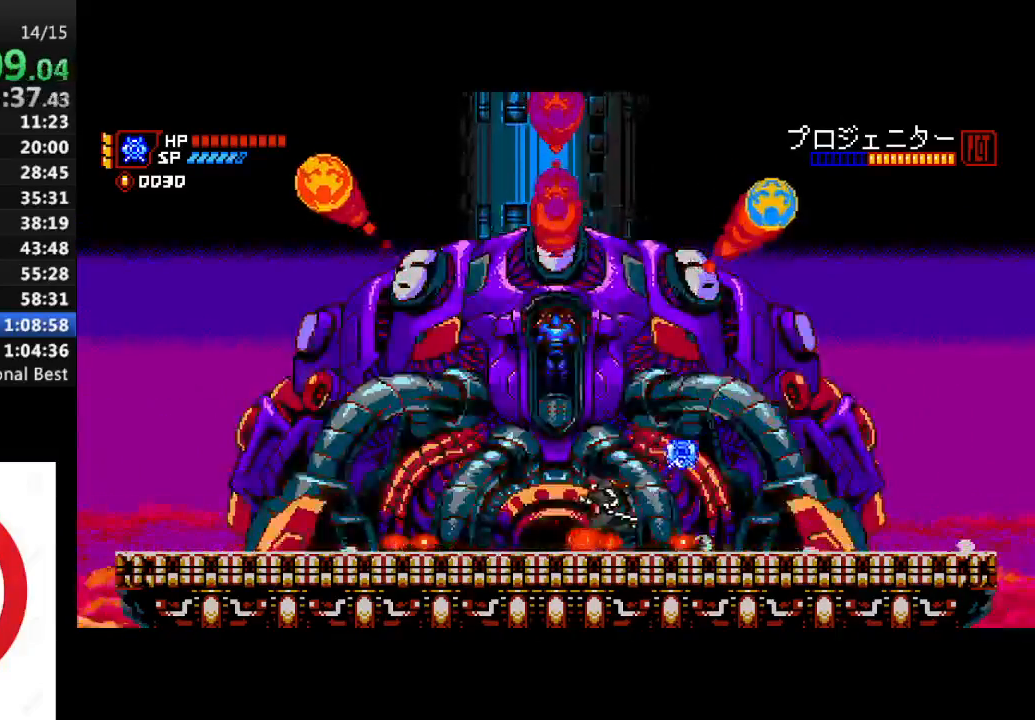
{"dt_ms": 500, "buttons": ["DPAD_DOWN"], "left_stick": "center", "right_stick": "center", "events": [[50, "DPAD_DOWN", "down"], [67, "DPAD_LEFT", "up"], [83, "SQUARE", "down"], [150, "SQUARE", "up"], [217, "SQUARE", "down"], [300, "SQUARE", "up"], [350, "SQUARE", "down"], [450, "SQUARE", "up"]]}
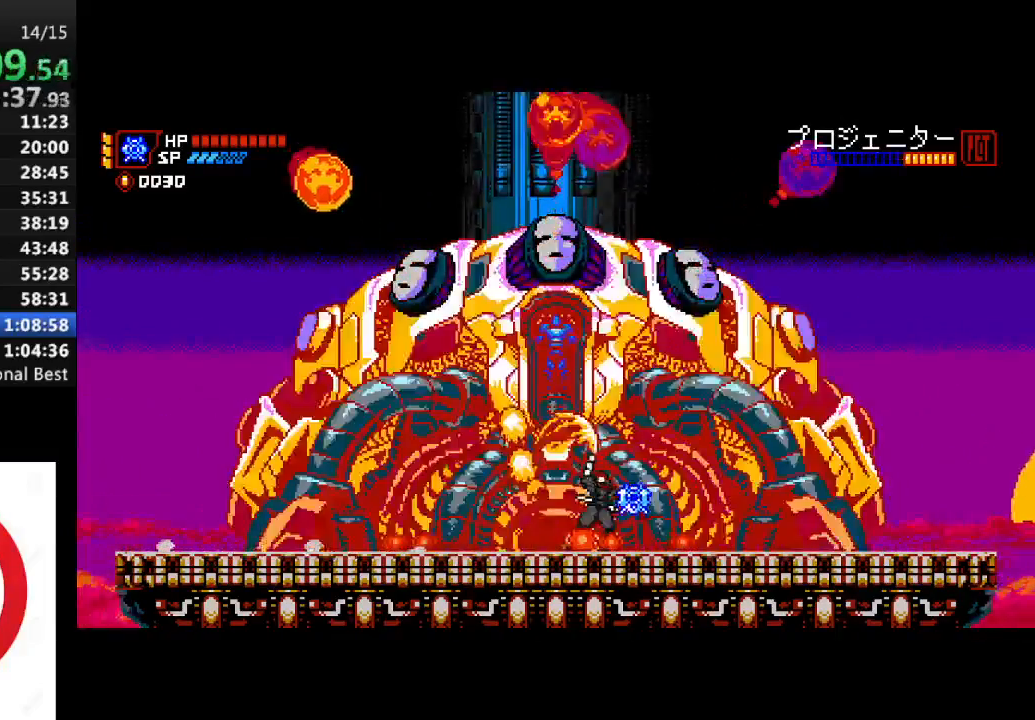
{"dt_ms": 500, "buttons": ["SQUARE", "DPAD_DOWN"], "left_stick": "center", "right_stick": "center", "events": [[17, "SQUARE", "down"], [100, "SQUARE", "up"], [167, "SQUARE", "down"], [250, "SQUARE", "up"], [333, "SQUARE", "down"], [400, "SQUARE", "up"], [483, "SQUARE", "down"]]}
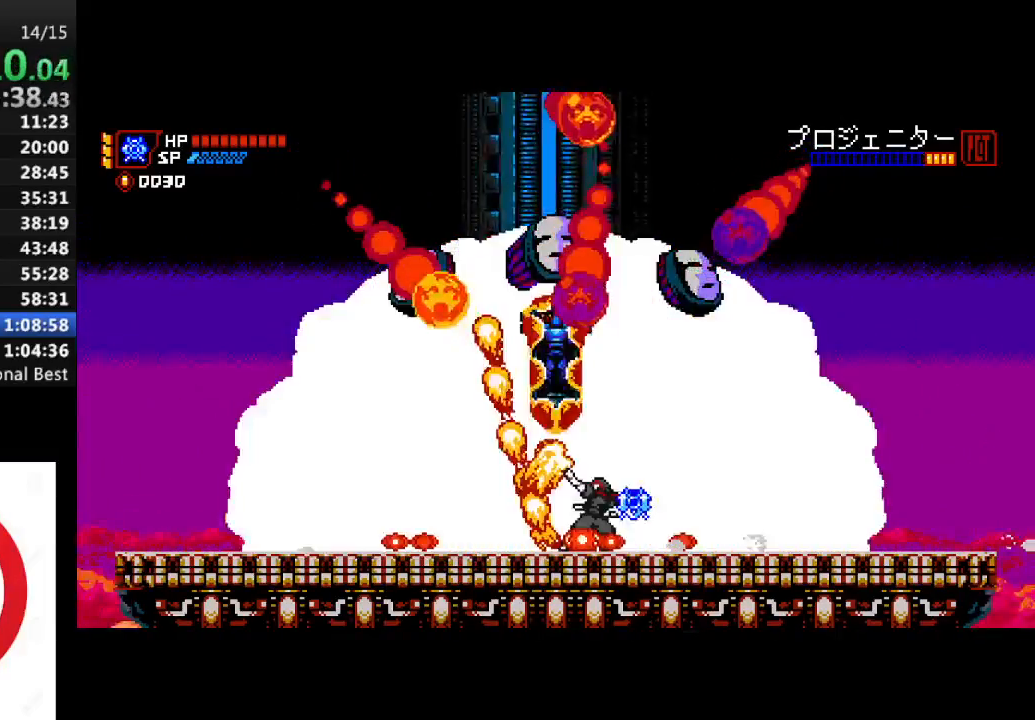
{"dt_ms": 500, "buttons": ["DPAD_LEFT"], "left_stick": "center", "right_stick": "center", "events": [[67, "SQUARE", "up"], [117, "SQUARE", "down"], [233, "SQUARE", "up"], [250, "DPAD_DOWN", "up"], [250, "DPAD_LEFT", "down"], [300, "R1", "down"], [350, "SQUARE", "down"], [417, "R1", "up"], [433, "SQUARE", "up"]]}
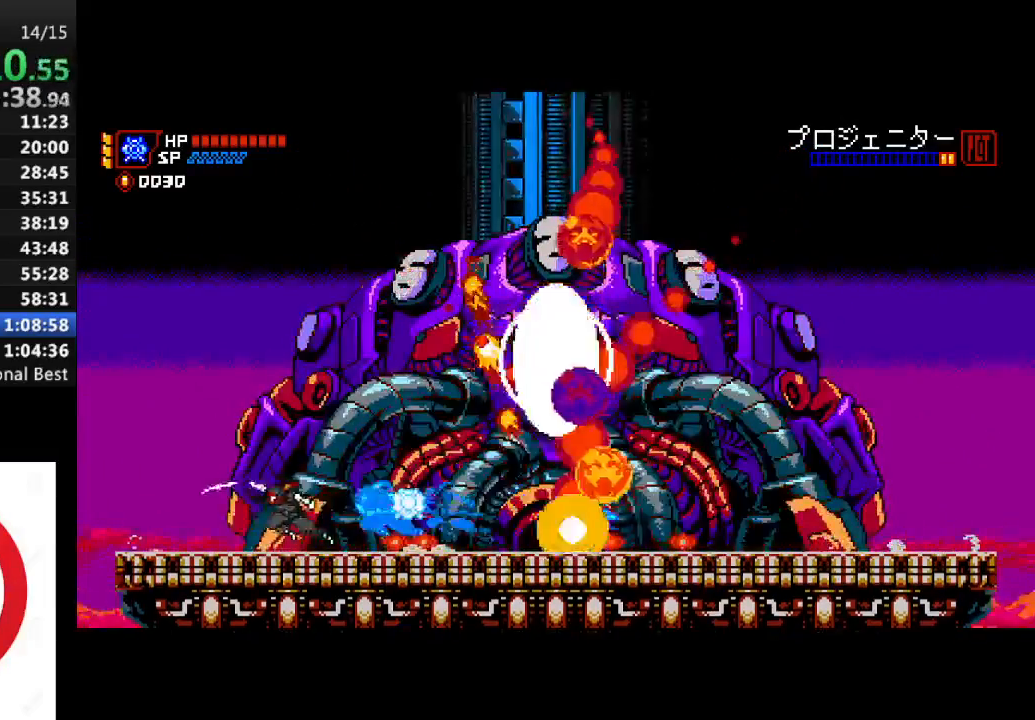
{"dt_ms": 500, "buttons": ["SQUARE", "DPAD_RIGHT"], "left_stick": "center", "right_stick": "center", "events": [[33, "DPAD_LEFT", "up"], [33, "DPAD_UP", "down"], [50, "DPAD_UP", "up"], [67, "DPAD_RIGHT", "down"], [117, "CROSS", "down"], [467, "SQUARE", "down"], [500, "CROSS", "up"]]}
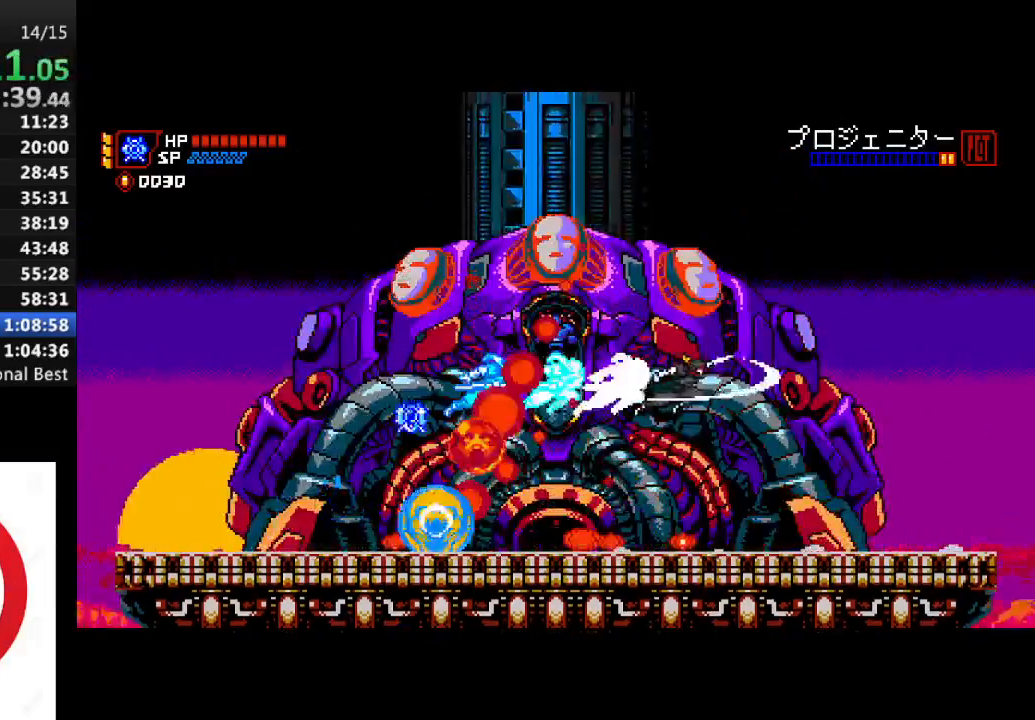
{"dt_ms": 500, "buttons": ["CROSS", "DPAD_LEFT"], "left_stick": "center", "right_stick": "center", "events": [[50, "DPAD_RIGHT", "up"], [50, "SQUARE", "up"], [333, "DPAD_LEFT", "down"], [500, "CROSS", "down"]]}
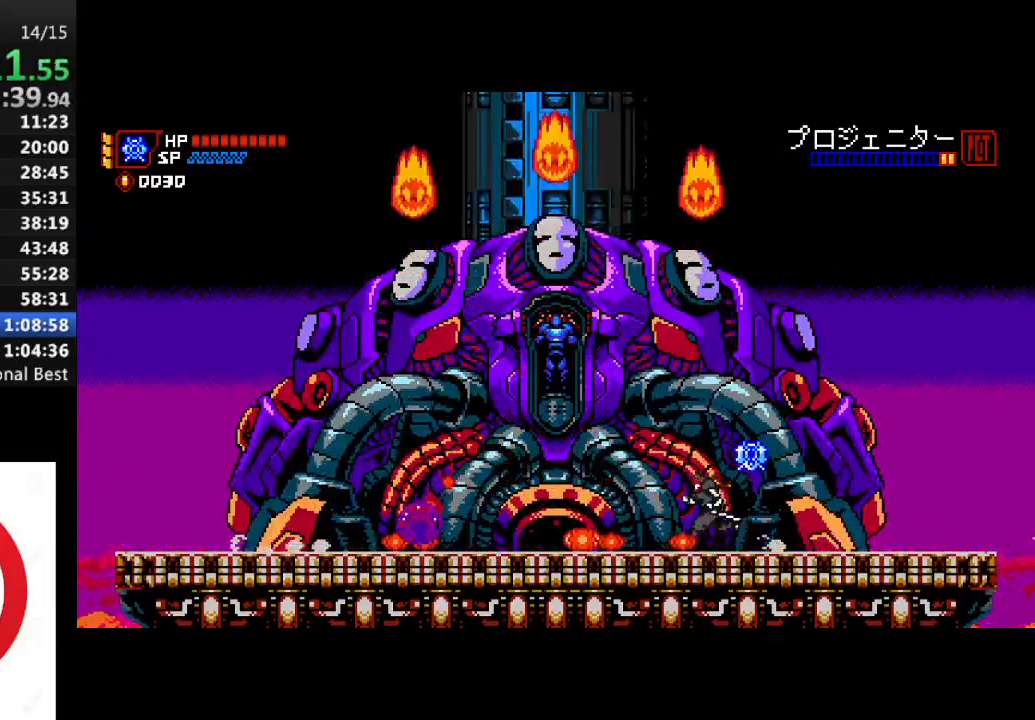
{"dt_ms": 500, "buttons": ["SQUARE"], "left_stick": "center", "right_stick": "center", "events": [[100, "SQUARE", "down"], [183, "SQUARE", "up"], [267, "SQUARE", "down"], [300, "DPAD_LEFT", "up"], [367, "CROSS", "up"], [367, "SQUARE", "up"], [433, "SQUARE", "down"]]}
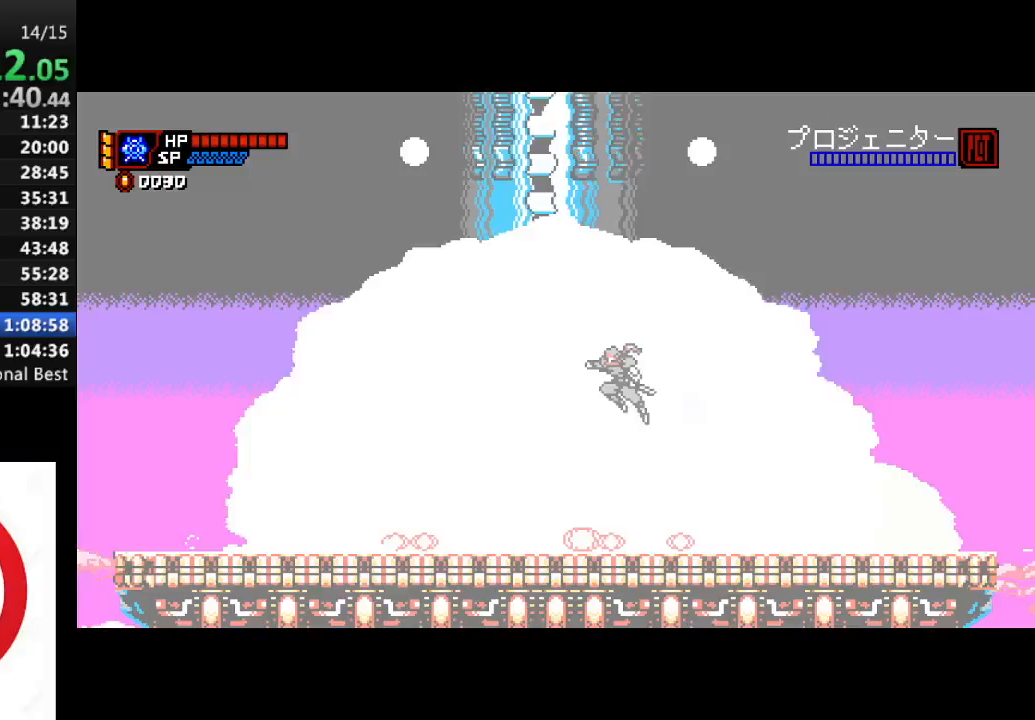
{"dt_ms": 500, "buttons": [], "left_stick": "center", "right_stick": "center", "events": [[17, "SQUARE", "up"], [83, "CROSS", "down"], [100, "SQUARE", "down"], [167, "SQUARE", "up"], [217, "CROSS", "up"]]}
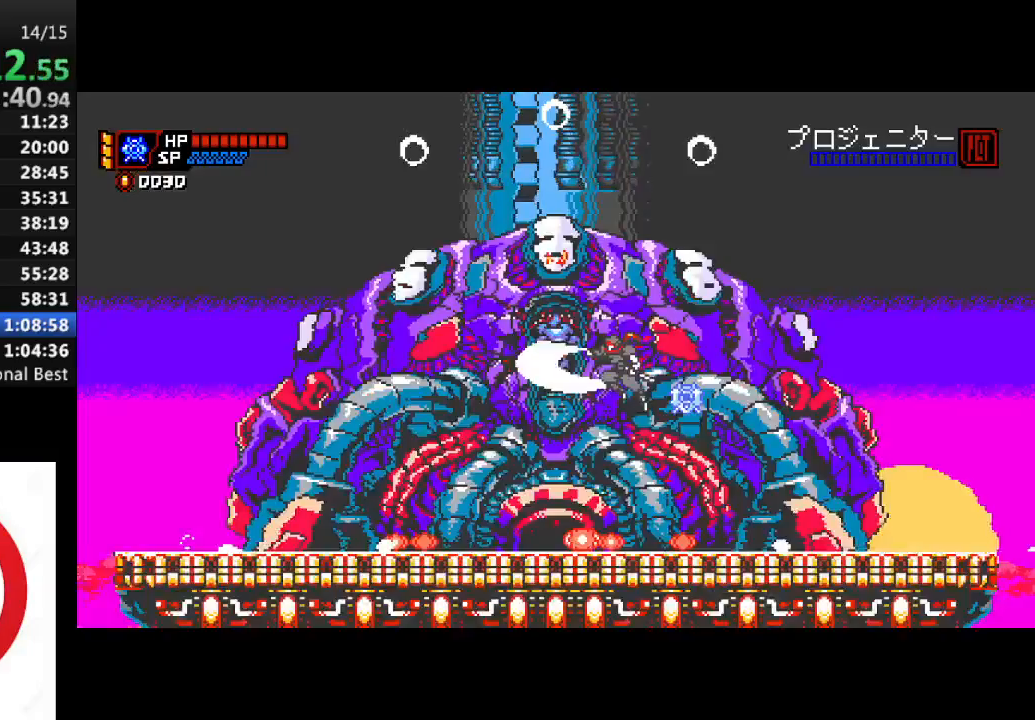
{"dt_ms": 500, "buttons": ["SQUARE"], "left_stick": "center", "right_stick": "center", "events": [[133, "SQUARE", "down"]]}
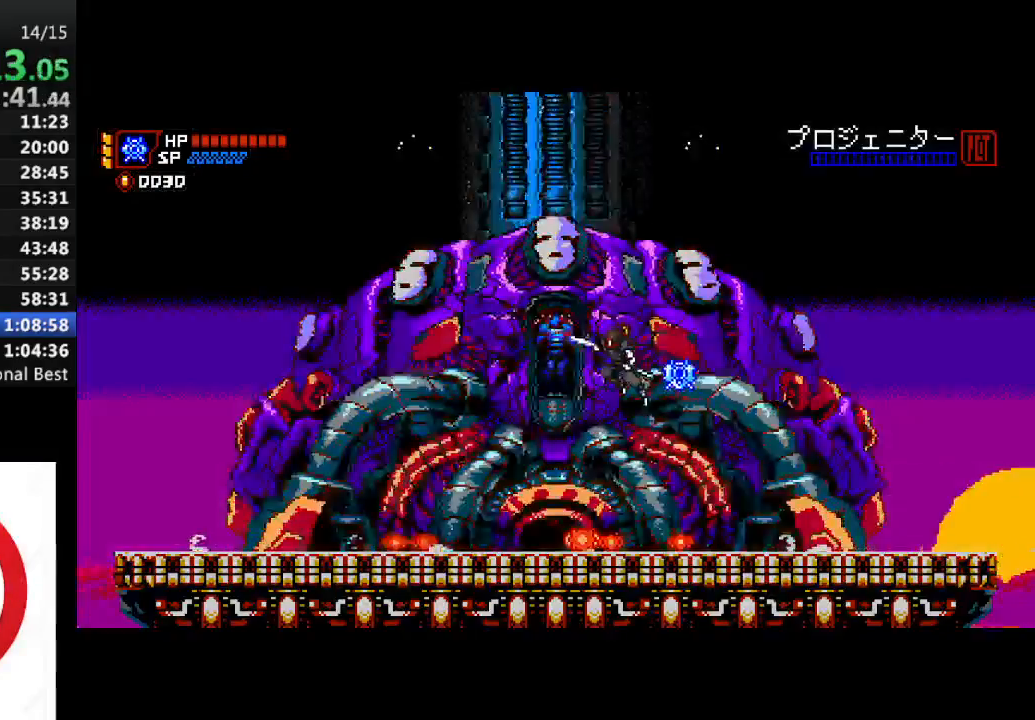
{"dt_ms": 500, "buttons": ["SQUARE", "DPAD_LEFT"], "left_stick": "center", "right_stick": "center", "events": [[250, "DPAD_LEFT", "down"]]}
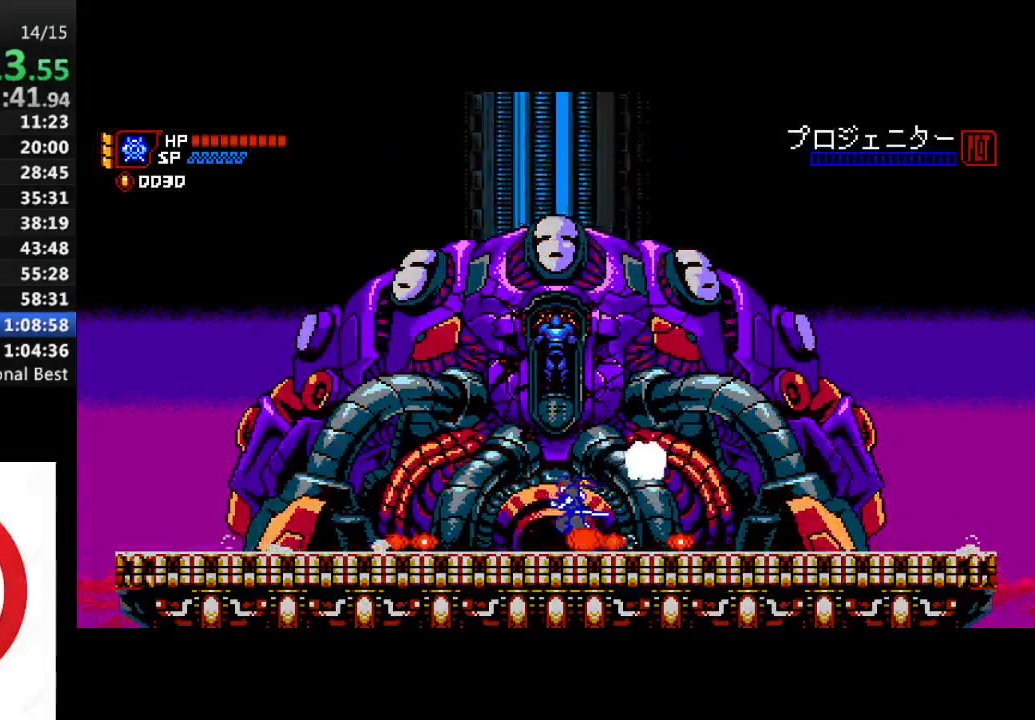
{"dt_ms": 500, "buttons": ["SQUARE", "DPAD_LEFT"], "left_stick": "center", "right_stick": "center", "events": []}
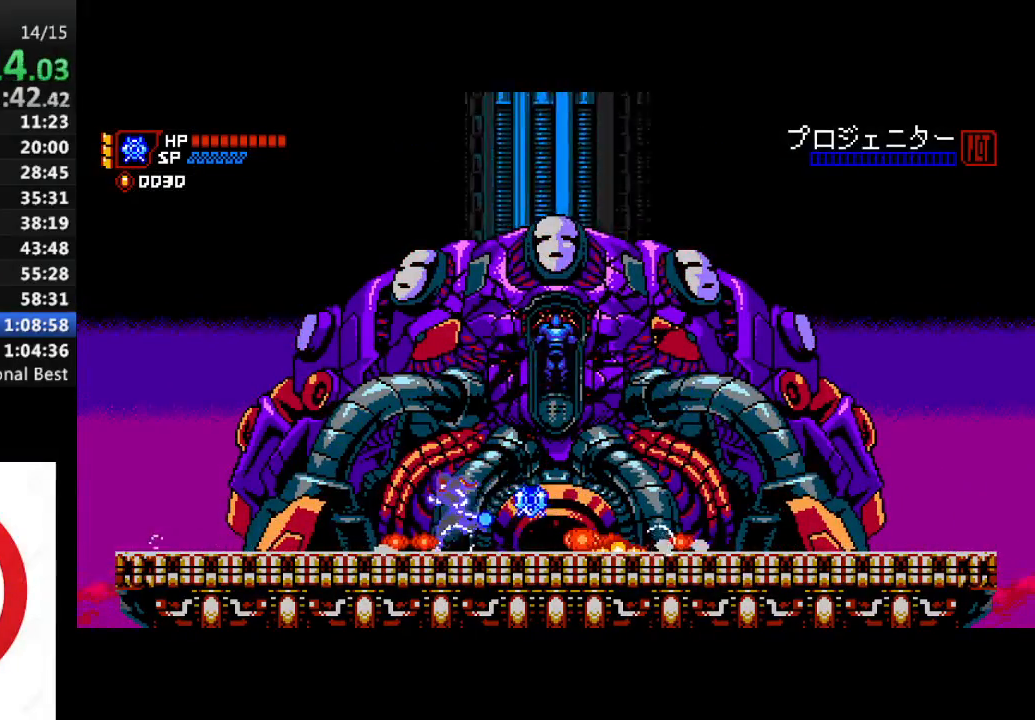
{"dt_ms": 500, "buttons": ["SQUARE"], "left_stick": "center", "right_stick": "center", "events": [[150, "DPAD_LEFT", "up"], [250, "DPAD_RIGHT", "down"], [317, "DPAD_RIGHT", "up"]]}
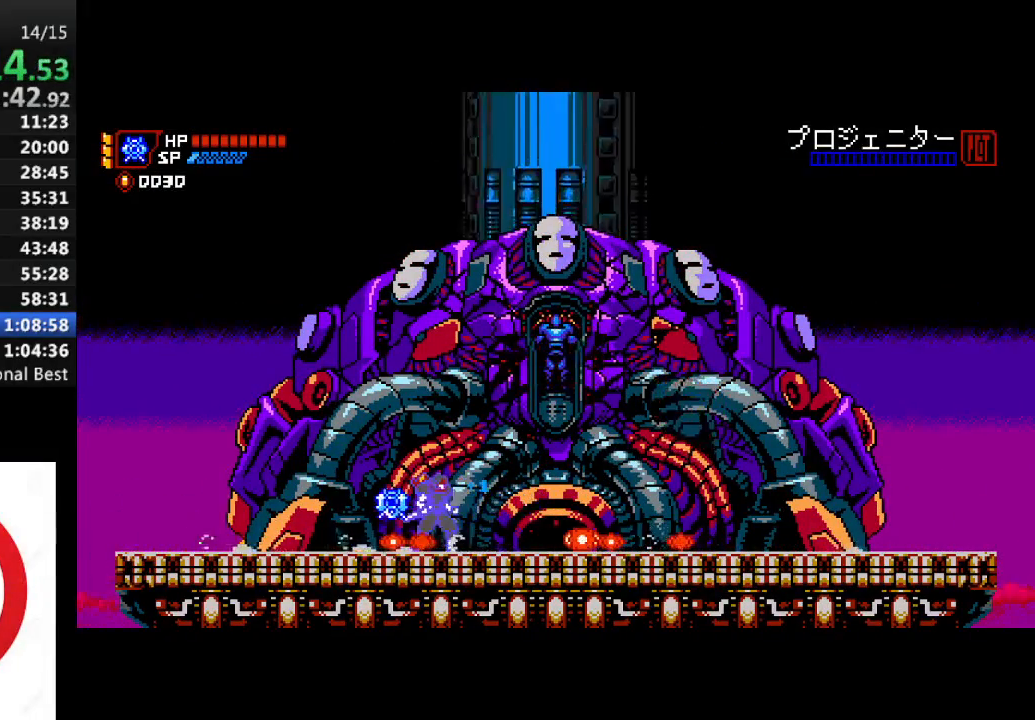
{"dt_ms": 500, "buttons": ["SQUARE"], "left_stick": "center", "right_stick": "center", "events": []}
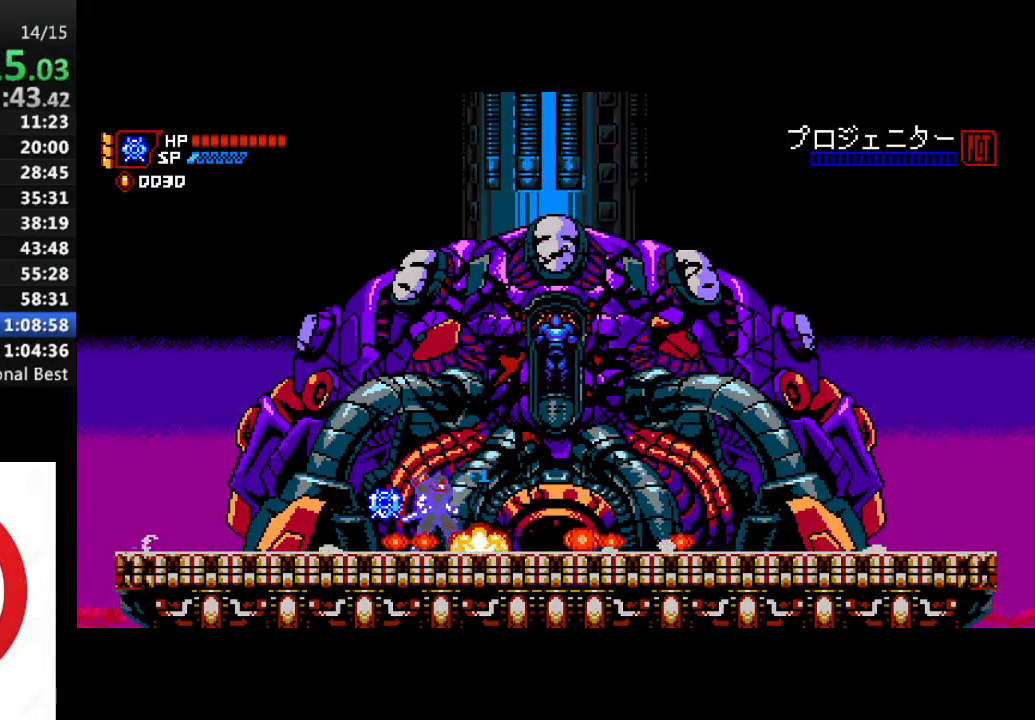
{"dt_ms": 500, "buttons": ["SQUARE"], "left_stick": "center", "right_stick": "center", "events": []}
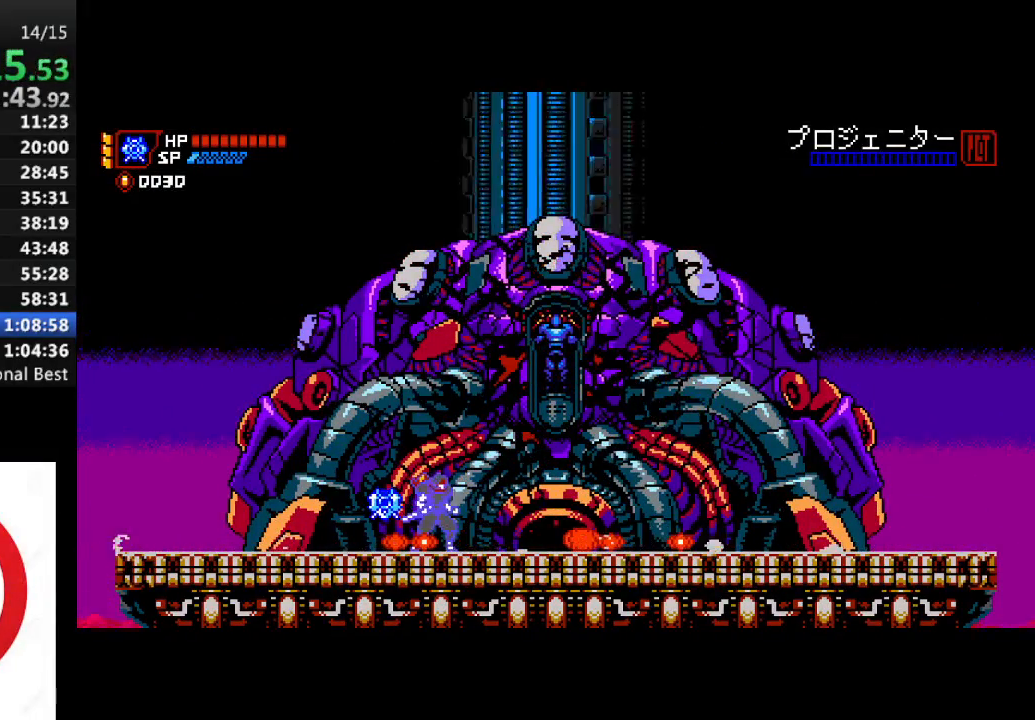
{"dt_ms": 500, "buttons": ["SQUARE"], "left_stick": "center", "right_stick": "center", "events": []}
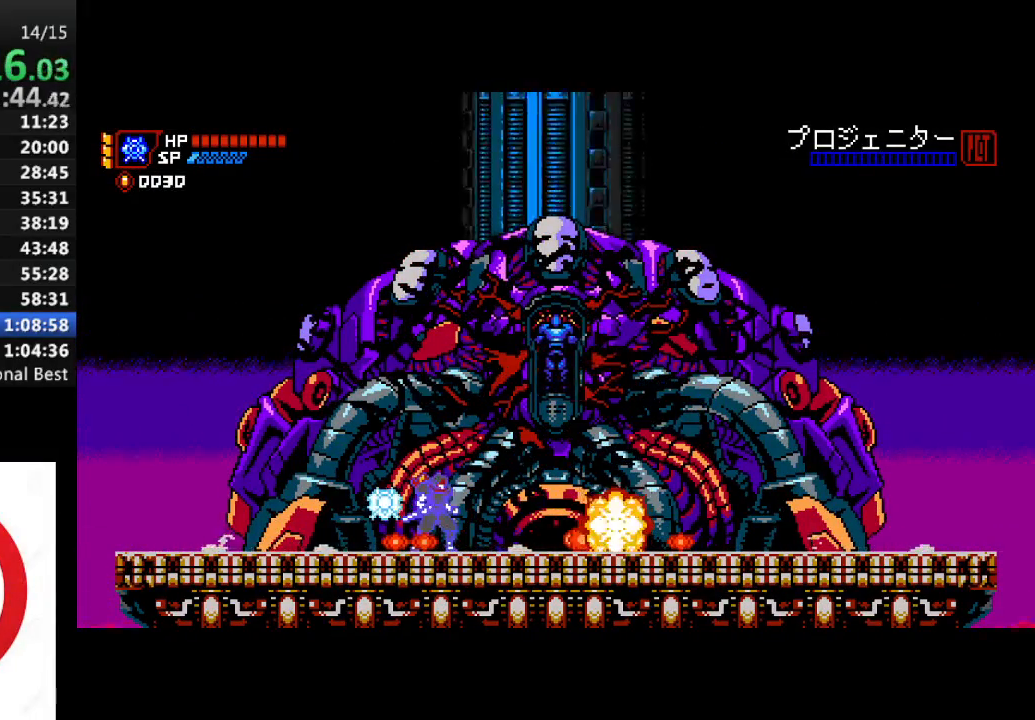
{"dt_ms": 500, "buttons": ["SQUARE"], "left_stick": "center", "right_stick": "center", "events": [[450, "DPAD_RIGHT", "down"], [483, "DPAD_RIGHT", "up"]]}
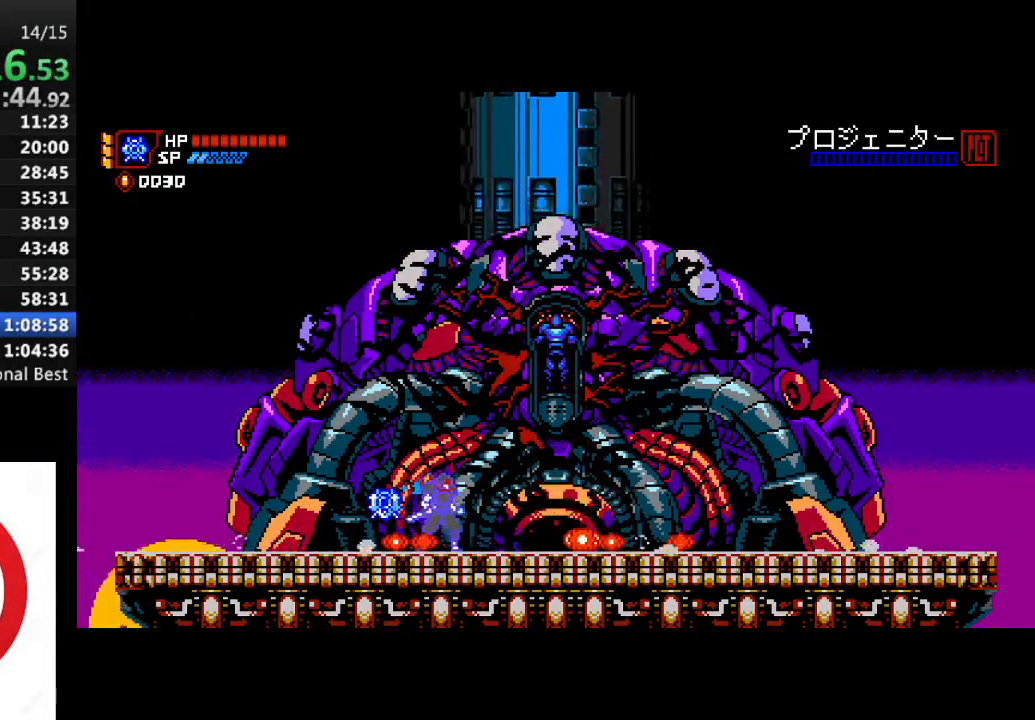
{"dt_ms": 500, "buttons": ["SQUARE"], "left_stick": "center", "right_stick": "center", "events": []}
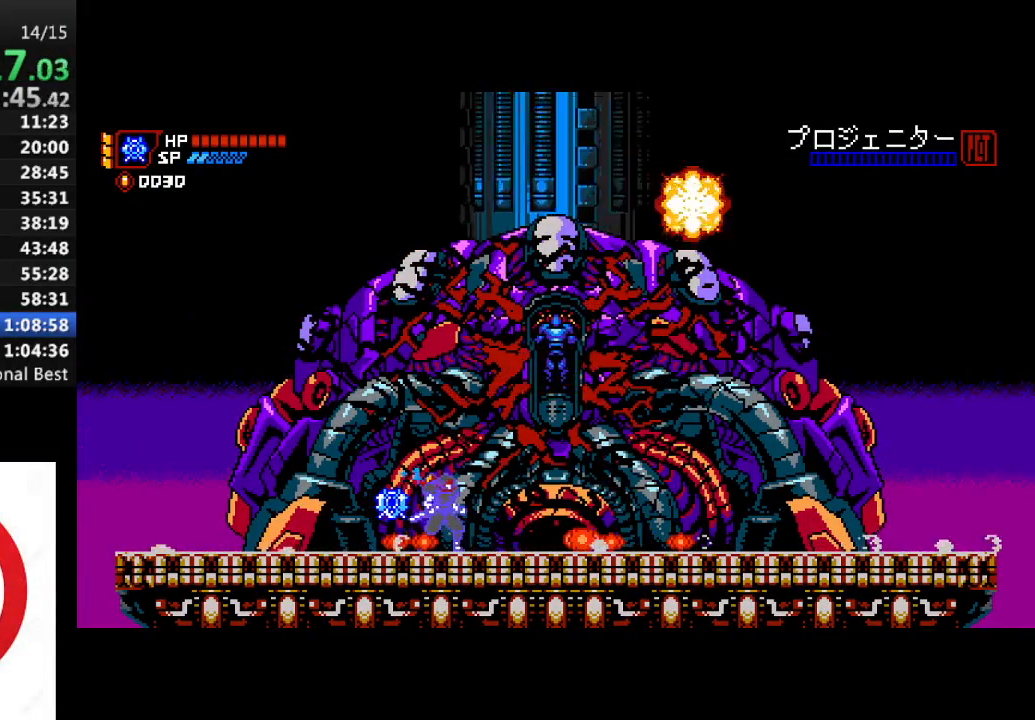
{"dt_ms": 500, "buttons": ["SQUARE"], "left_stick": "center", "right_stick": "center", "events": [[150, "DPAD_RIGHT", "down"], [183, "DPAD_RIGHT", "up"]]}
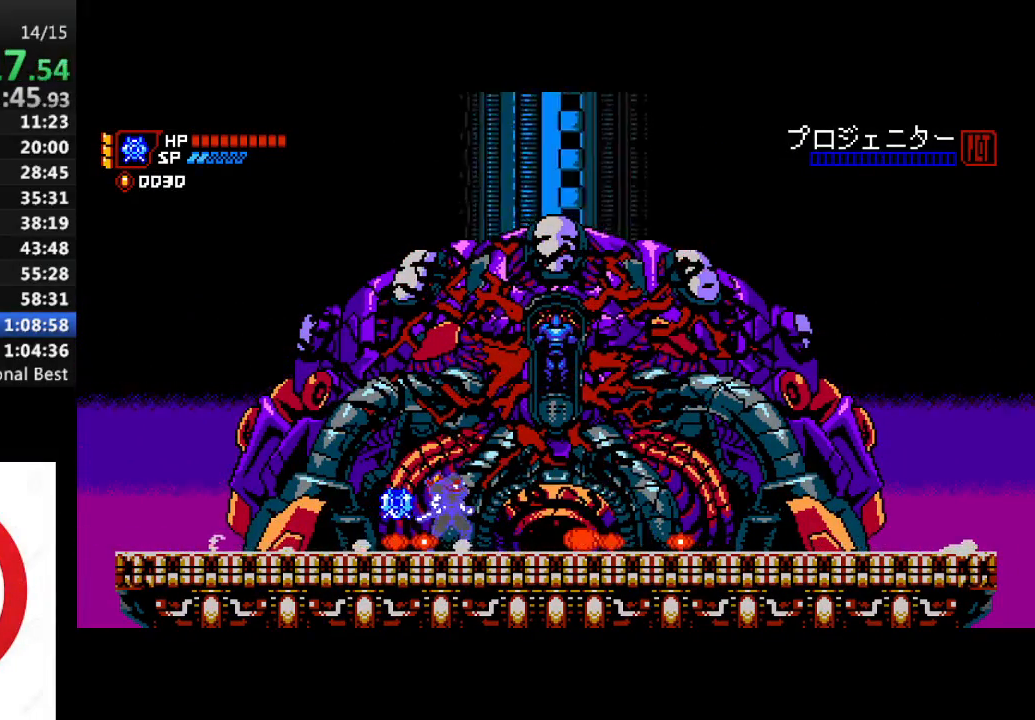
{"dt_ms": 500, "buttons": ["SQUARE"], "left_stick": "center", "right_stick": "center", "events": [[150, "DPAD_RIGHT", "down"], [167, "DPAD_RIGHT", "up"]]}
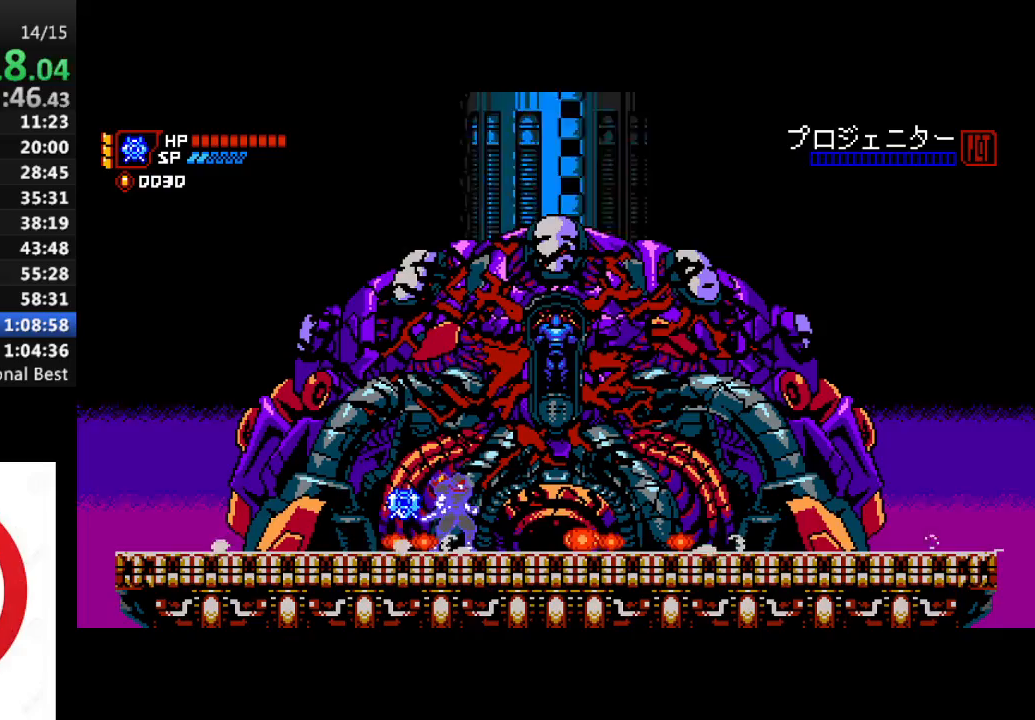
{"dt_ms": 500, "buttons": ["SQUARE", "DPAD_DOWN"], "left_stick": "center", "right_stick": "center", "events": [[17, "DPAD_DOWN", "down"]]}
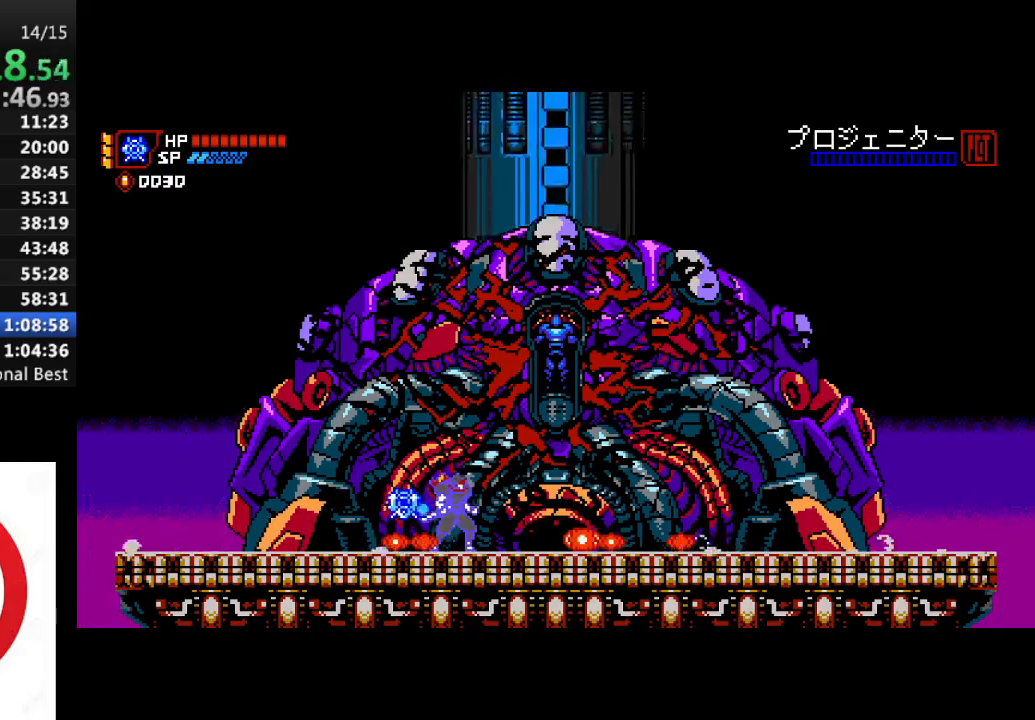
{"dt_ms": 500, "buttons": ["DPAD_DOWN"], "left_stick": "center", "right_stick": "center", "events": [[483, "SQUARE", "up"]]}
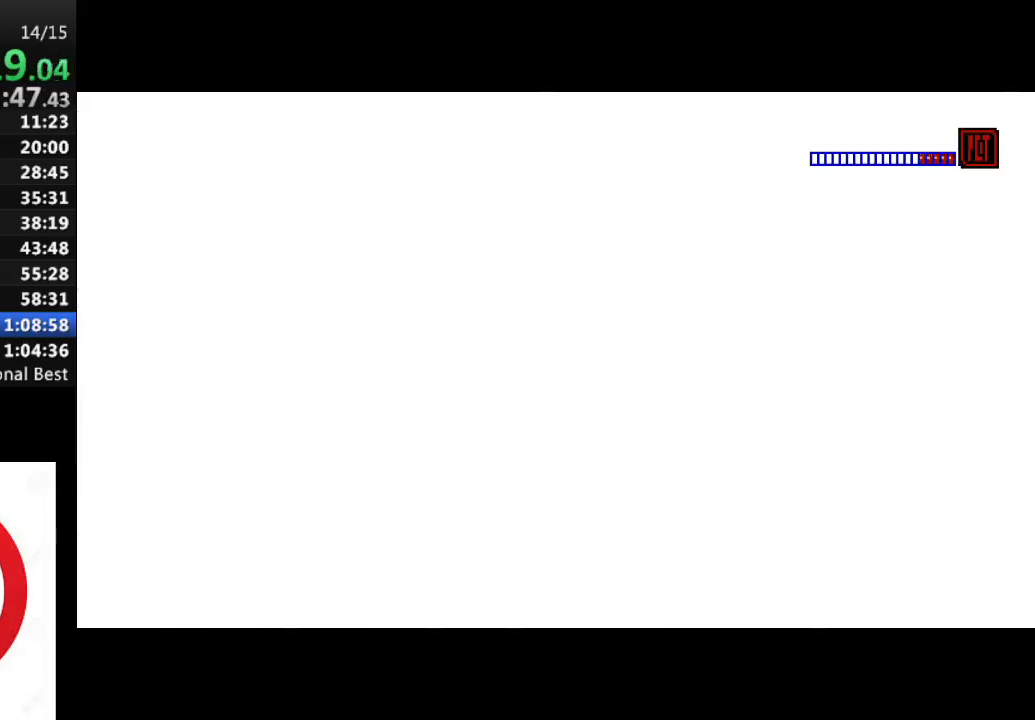
{"dt_ms": 500, "buttons": ["SQUARE", "DPAD_DOWN"], "left_stick": "right", "right_stick": "center", "events": [[50, "SQUARE", "down"], [133, "SQUARE", "up"], [200, "SQUARE", "down"], [250, "SQUARE", "up"], [317, "SQUARE", "down"], [383, "left_stick", "right"], [400, "SQUARE", "up"], [483, "SQUARE", "down"]]}
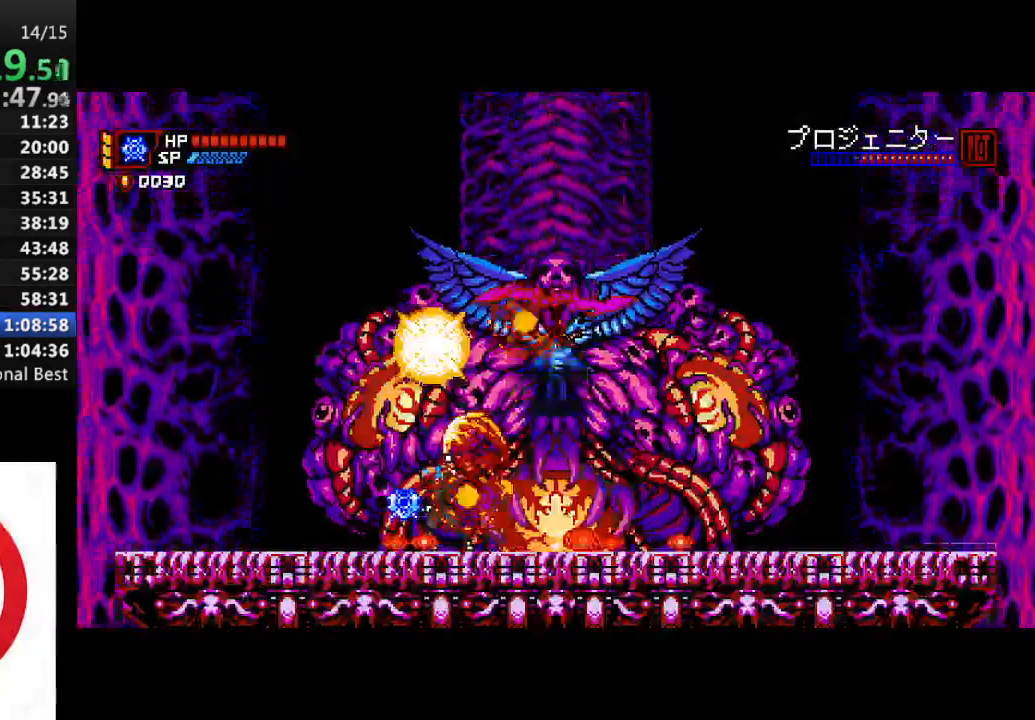
{"dt_ms": 1000, "buttons": [], "left_stick": "center", "right_stick": "center"}
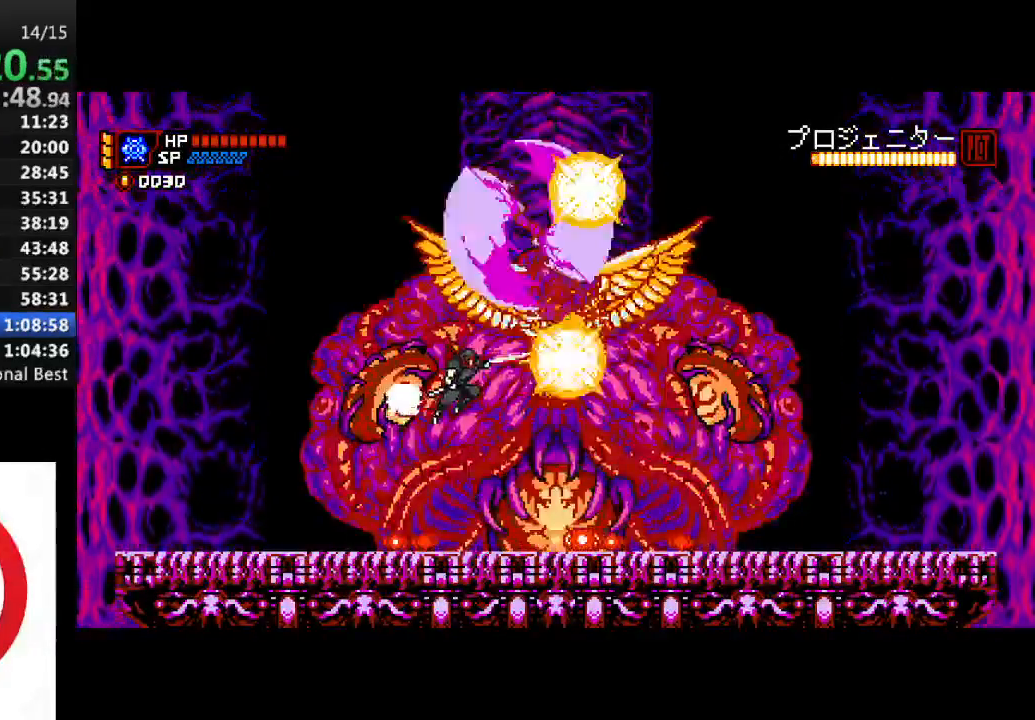
{"dt_ms": 500, "buttons": ["SQUARE"], "left_stick": "center", "right_stick": "center", "events": [[67, "SQUARE", "down"], [150, "SQUARE", "up"], [200, "CROSS", "down"], [250, "SQUARE", "down"], [333, "SQUARE", "up"], [433, "CROSS", "up"], [433, "SQUARE", "down"]]}
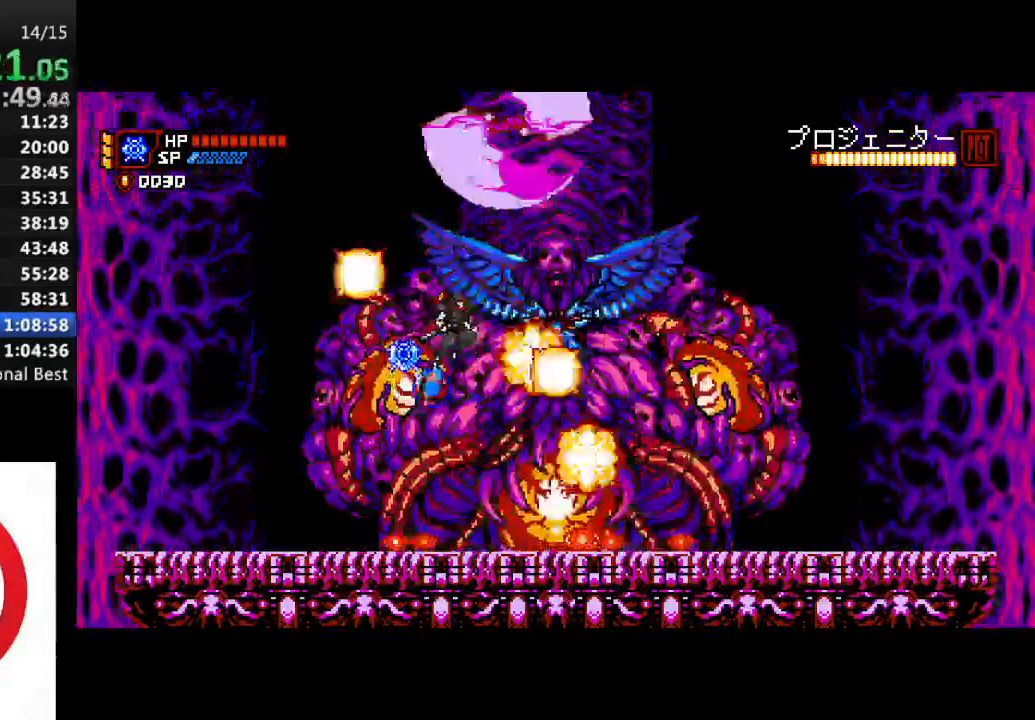
{"dt_ms": 500, "buttons": ["SQUARE"], "left_stick": "center", "right_stick": "center"}